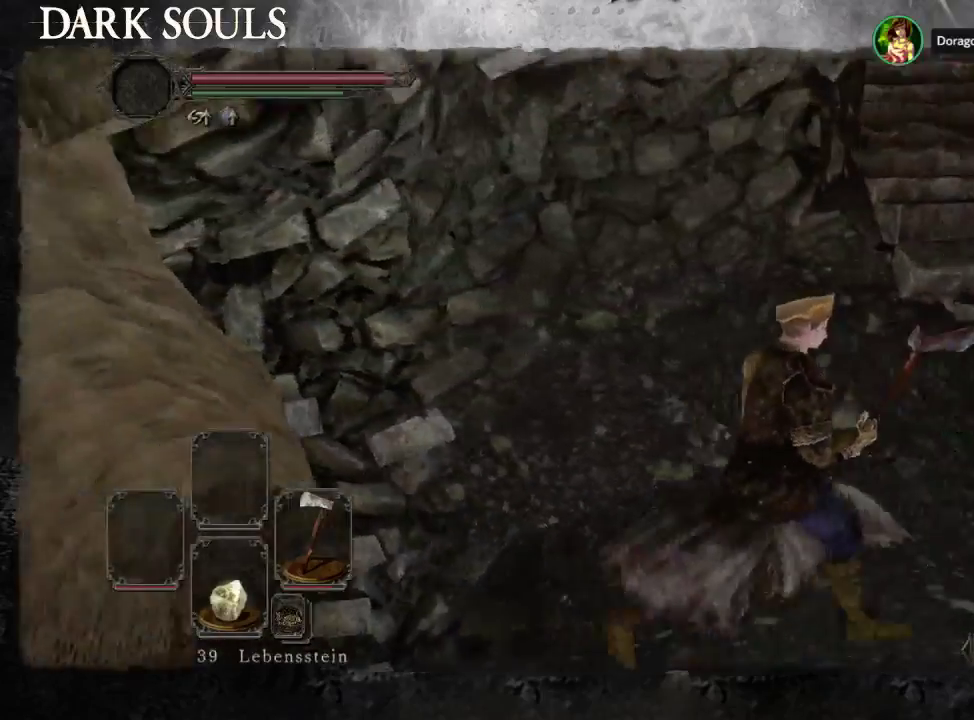
Gameplay with a controller (PlayStation layout); each line is a JSON object with the inputs held at the frame after it. "events" lists button and stick changes between this image and that frame as [ms after this image, input, new state], when the widget could be followed in between. Not read: L2 R2 START.
{"buttons": ["CIRCLE"], "left_stick": "up", "right_stick": "center"}
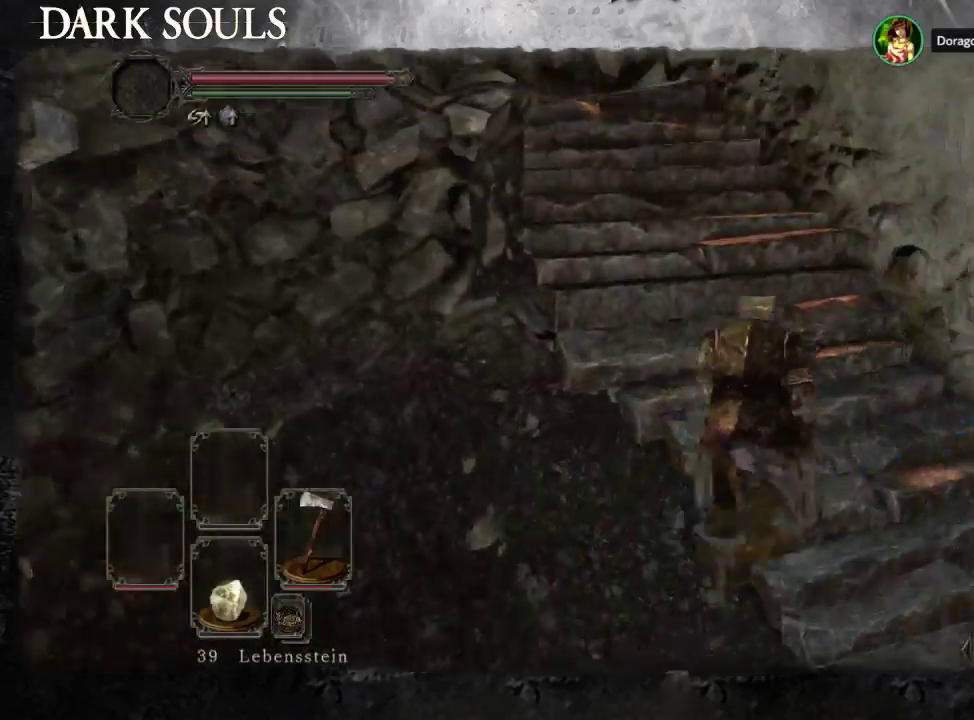
{"buttons": ["CIRCLE"], "left_stick": "up-left", "right_stick": "center", "events": [[200, "left_stick", "up-left"]]}
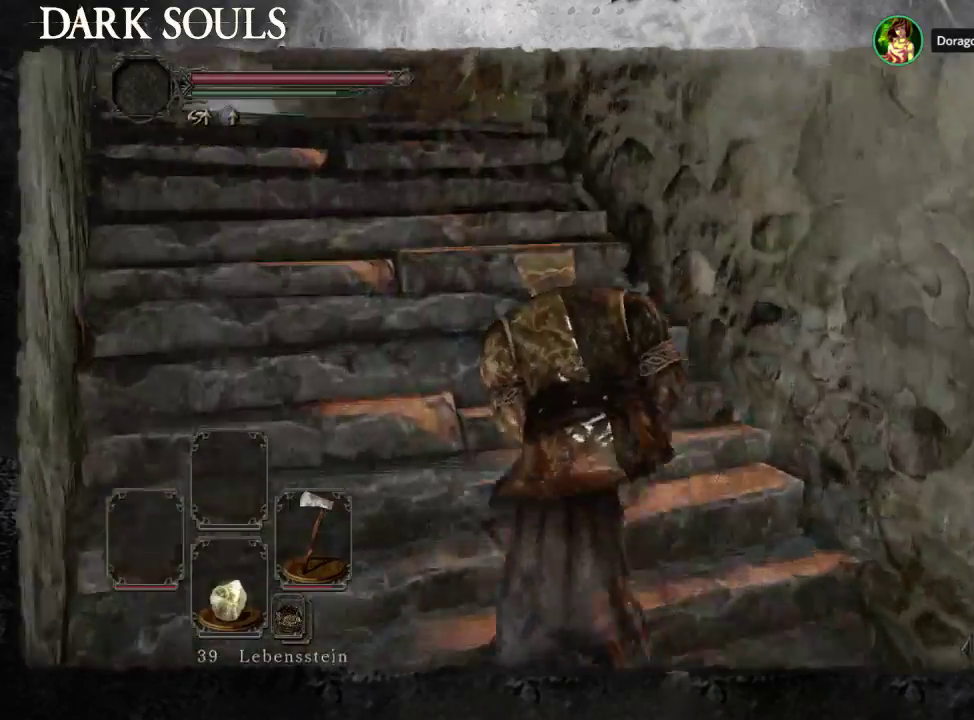
{"buttons": ["CIRCLE"], "left_stick": "up-left", "right_stick": "center", "events": []}
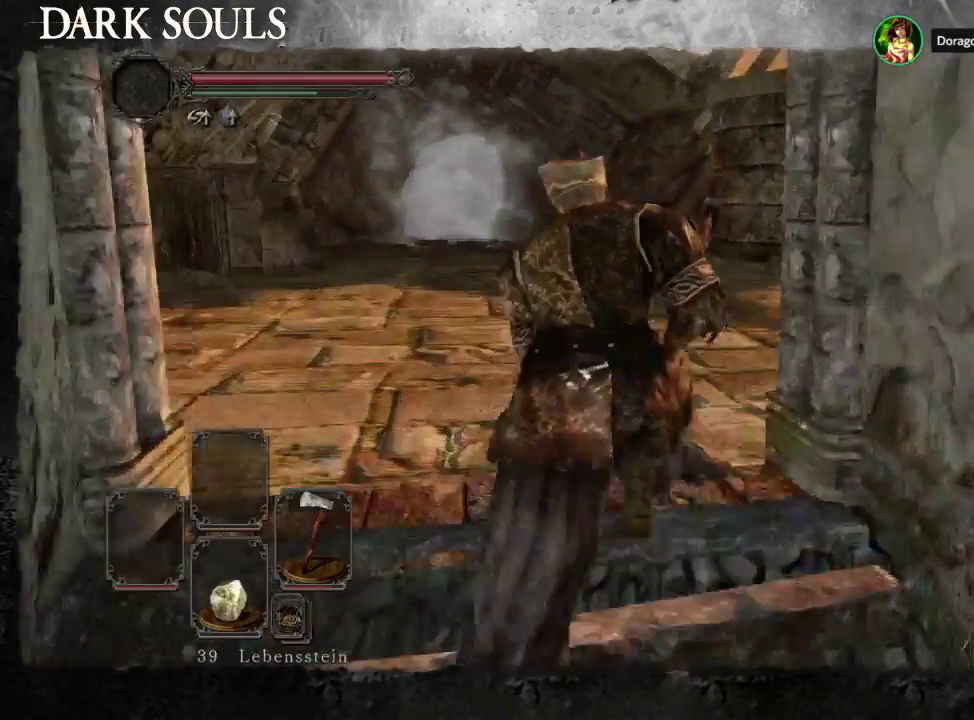
{"buttons": ["CIRCLE"], "left_stick": "up", "right_stick": "center", "events": [[333, "left_stick", "up"]]}
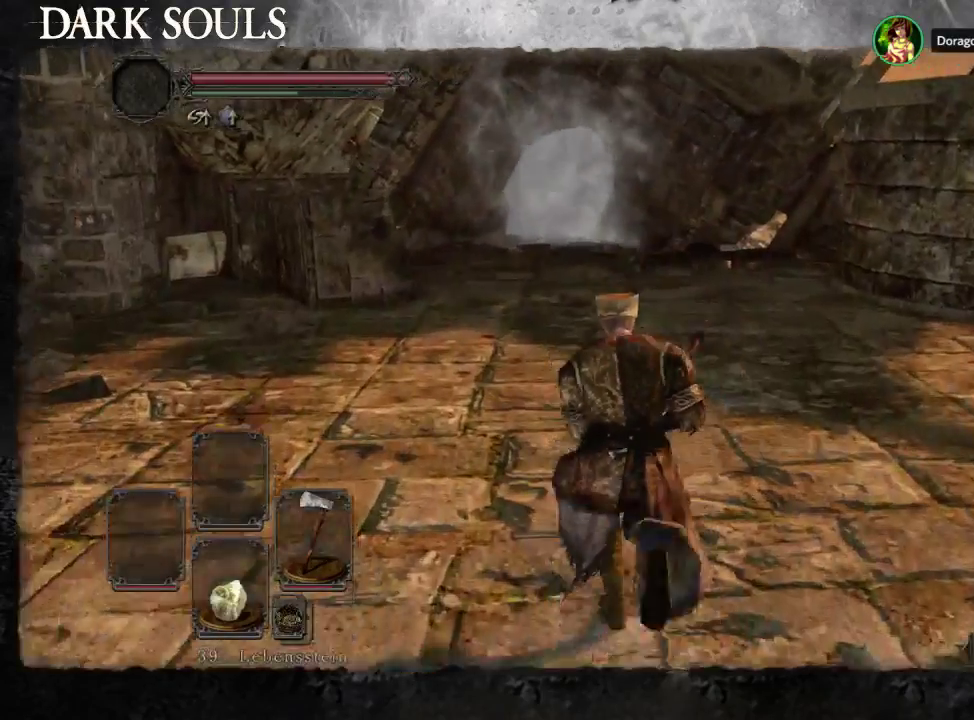
{"buttons": ["CIRCLE"], "left_stick": "up-left", "right_stick": "center", "events": [[433, "left_stick", "up-left"]]}
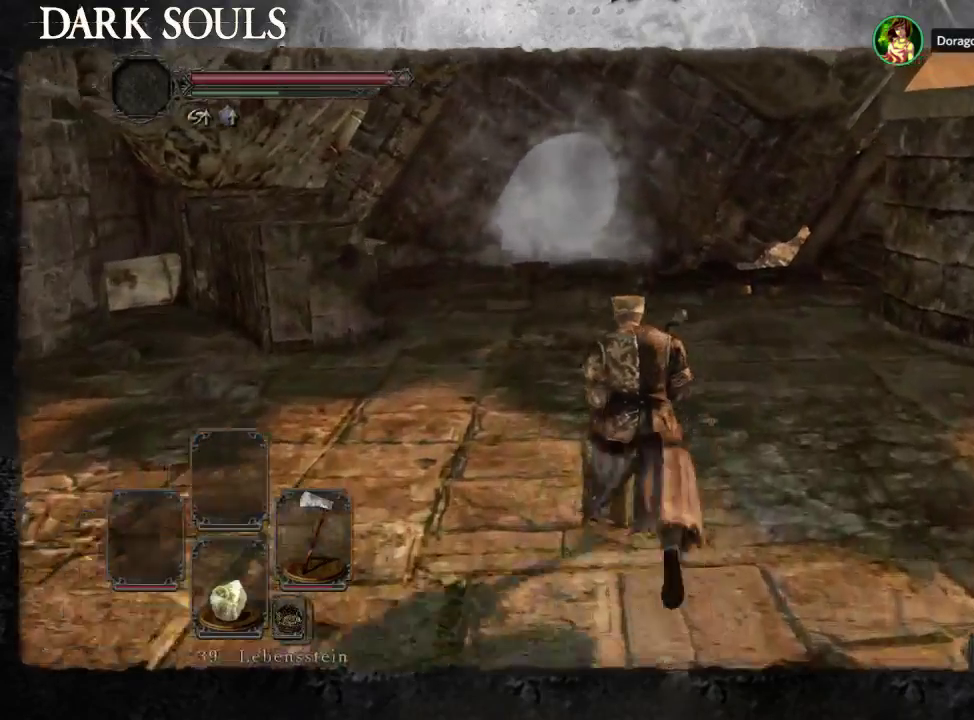
{"buttons": ["CIRCLE"], "left_stick": "up-left", "right_stick": "center"}
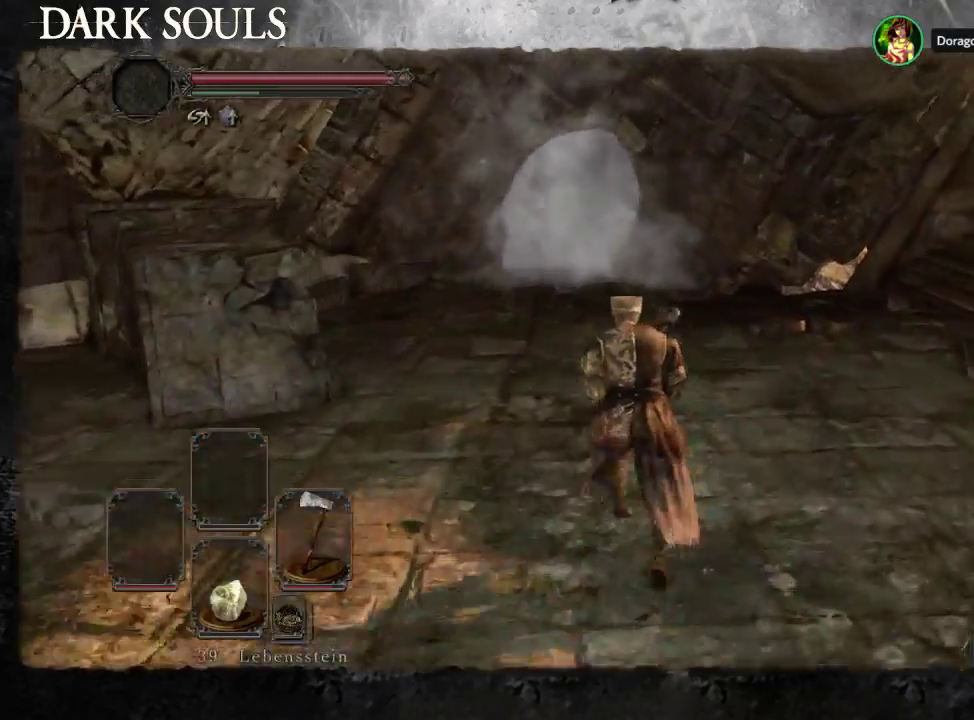
{"buttons": ["CIRCLE"], "left_stick": "up", "right_stick": "center"}
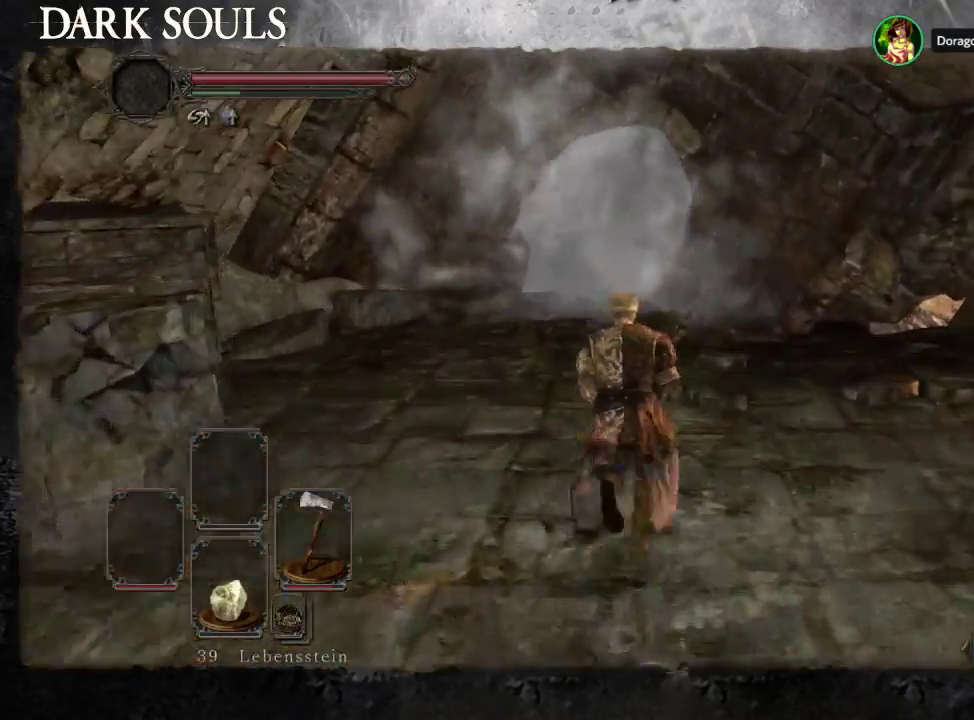
{"buttons": ["CIRCLE"], "left_stick": "up-left", "right_stick": "center", "events": [[500, "left_stick", "up-left"]]}
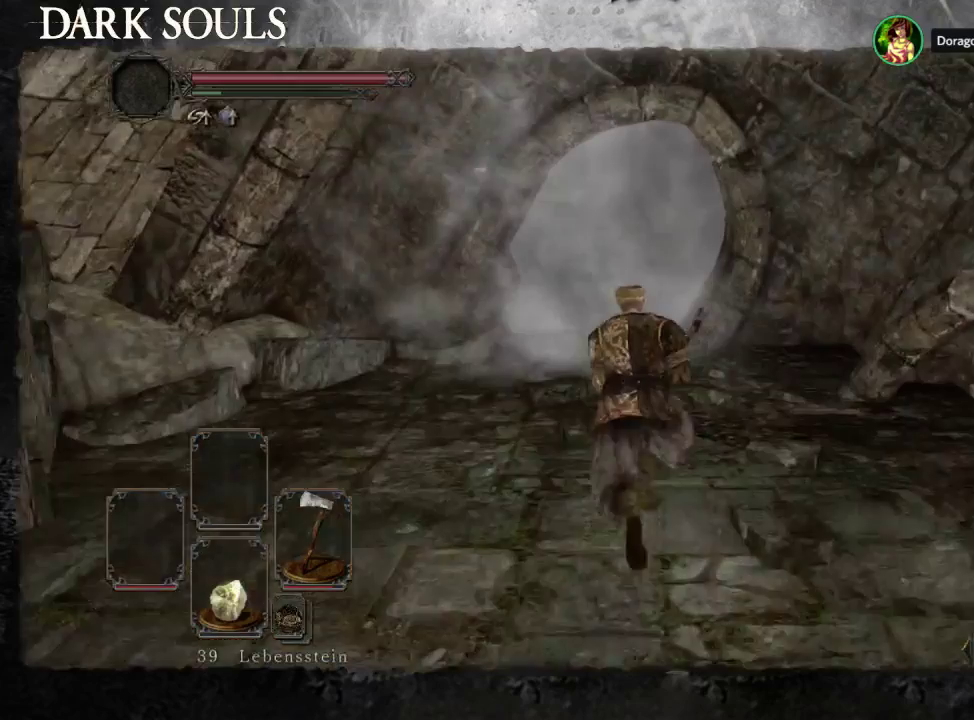
{"buttons": ["CIRCLE"], "left_stick": "up", "right_stick": "center", "events": [[233, "left_stick", "up"]]}
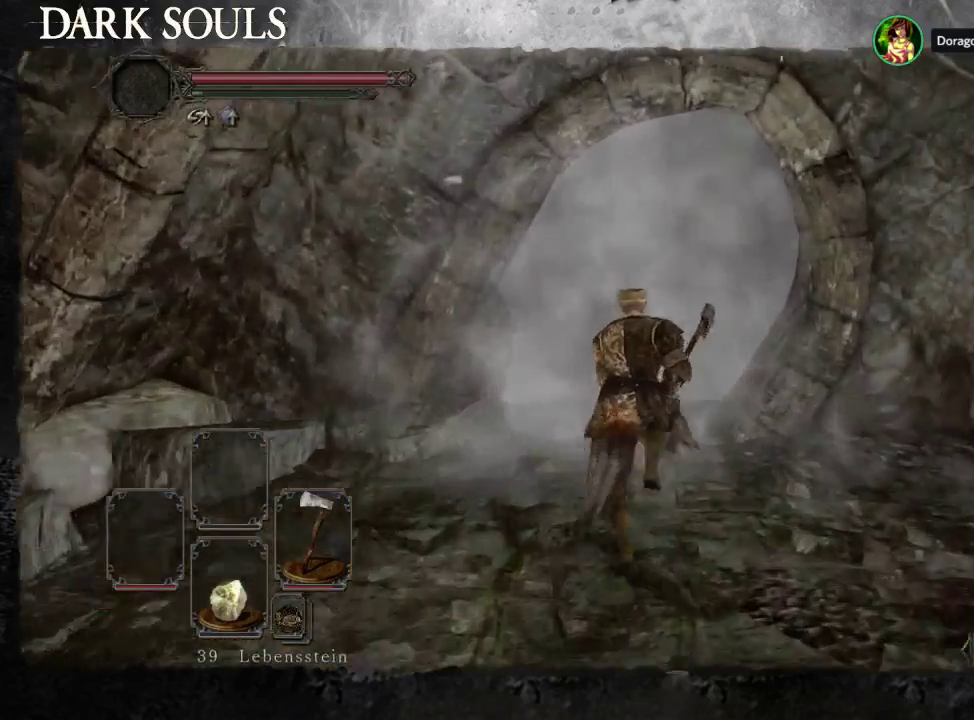
{"buttons": ["CROSS"], "left_stick": "center", "right_stick": "center", "events": [[167, "CIRCLE", "up"], [233, "CROSS", "down"], [300, "CROSS", "up"], [333, "left_stick", "center"], [367, "CROSS", "down"], [433, "CROSS", "up"], [500, "CROSS", "down"]]}
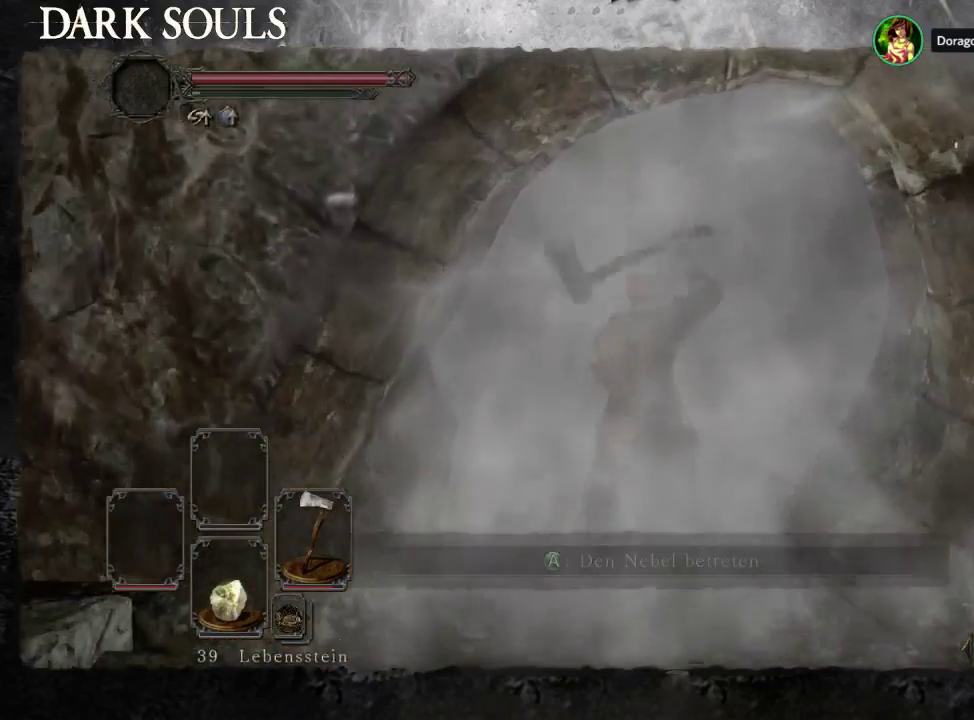
{"buttons": [], "left_stick": "center", "right_stick": "center", "events": [[67, "CROSS", "up"]]}
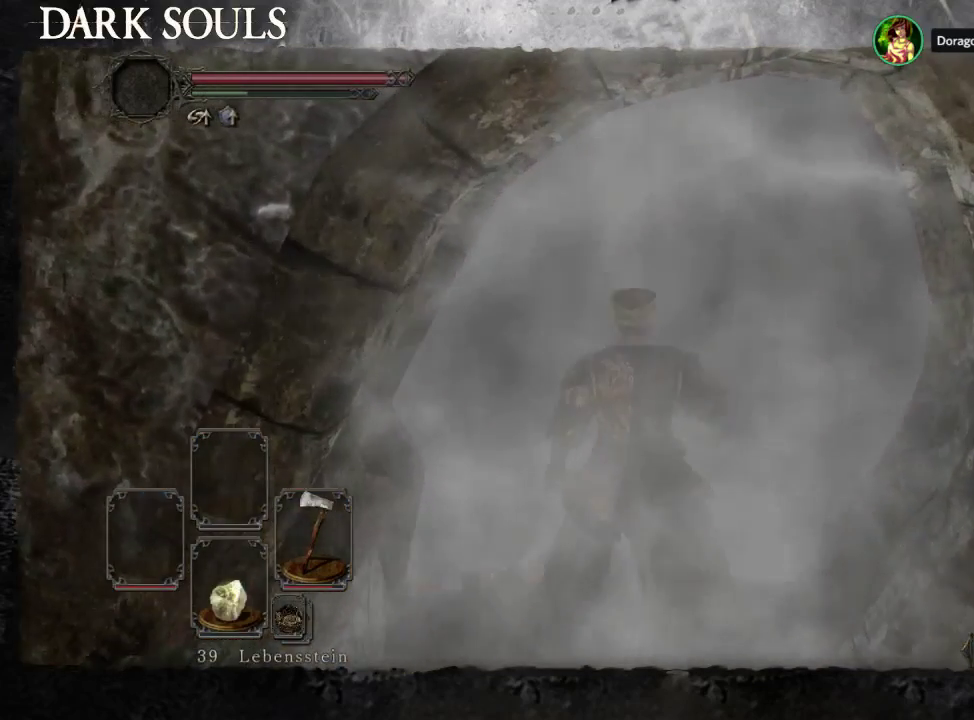
{"buttons": [], "left_stick": "up-left", "right_stick": "center", "events": [[433, "left_stick", "up-left"]]}
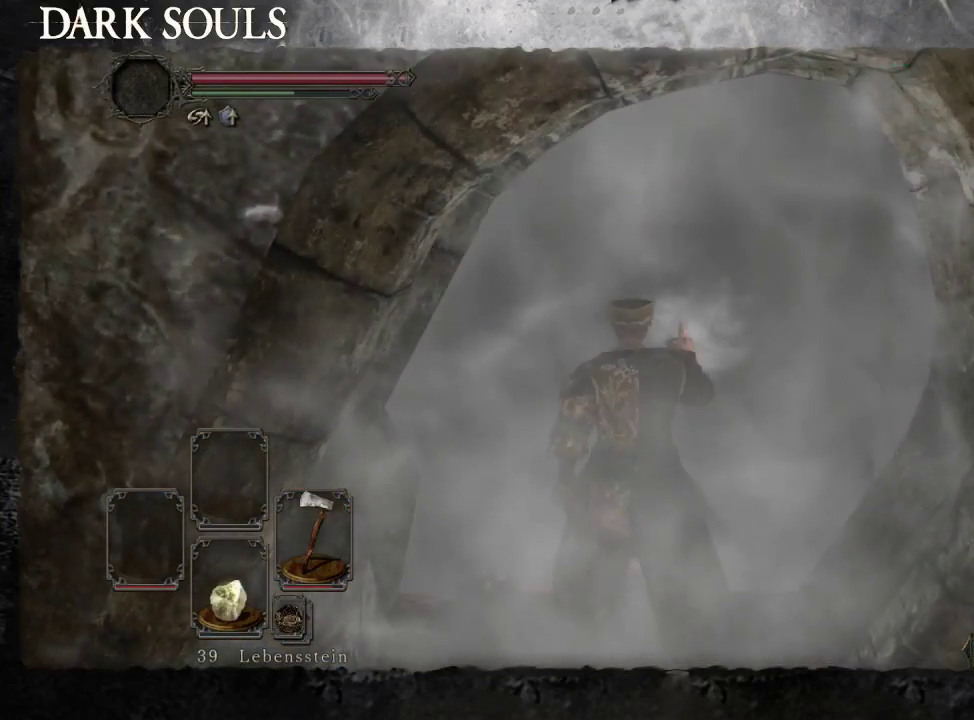
{"buttons": [], "left_stick": "up", "right_stick": "center", "events": [[200, "left_stick", "up"]]}
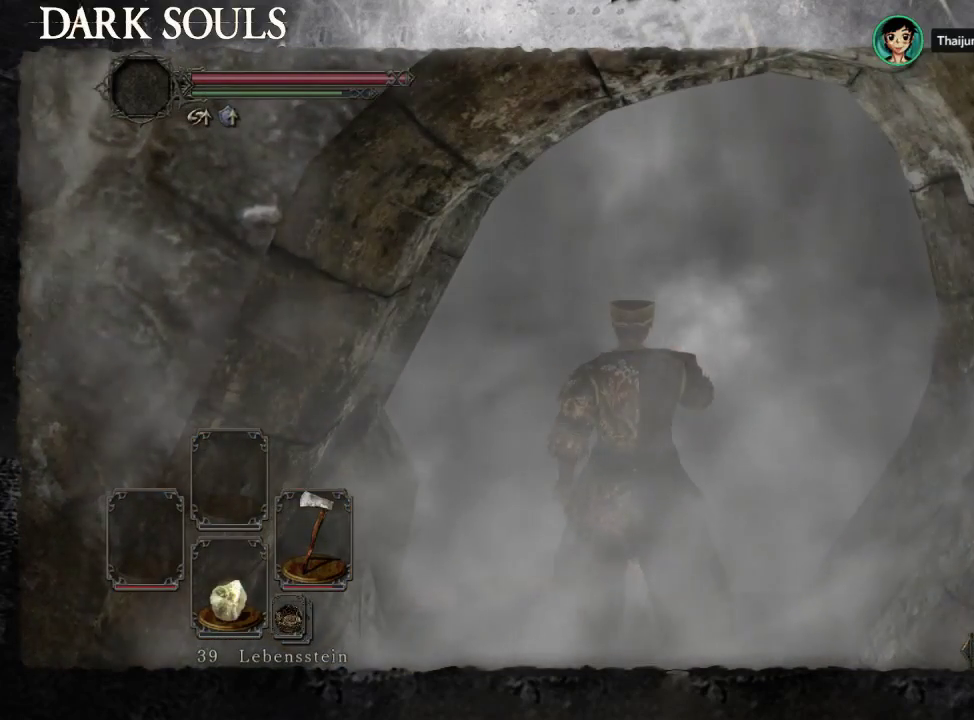
{"buttons": [], "left_stick": "up", "right_stick": "center", "events": []}
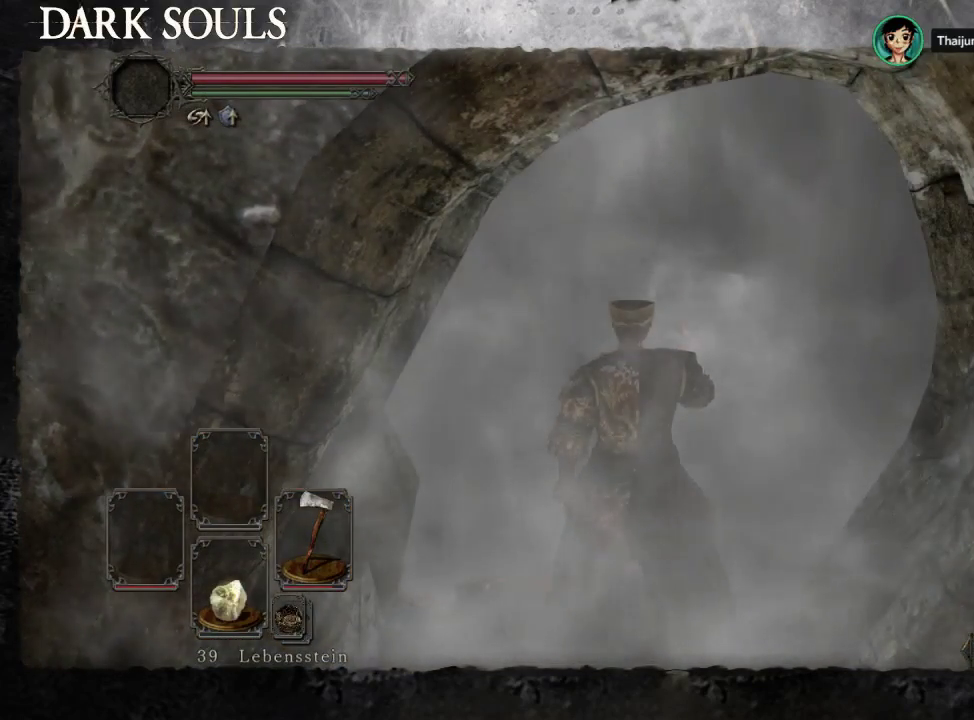
{"buttons": [], "left_stick": "up", "right_stick": "center", "events": []}
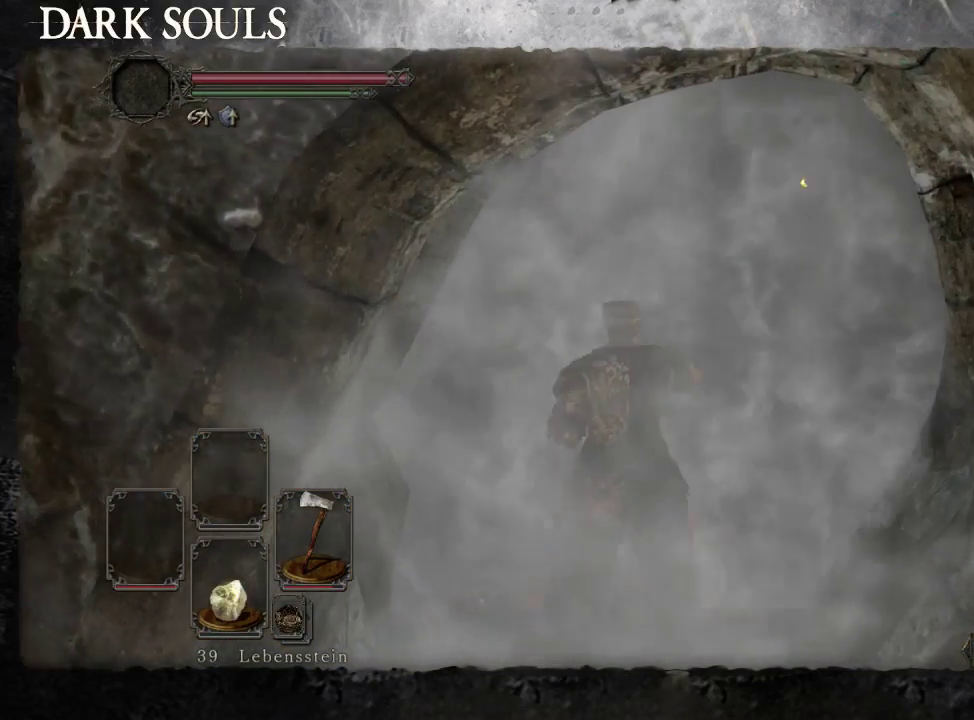
{"buttons": [], "left_stick": "up-left", "right_stick": "center", "events": [[167, "left_stick", "up-left"]]}